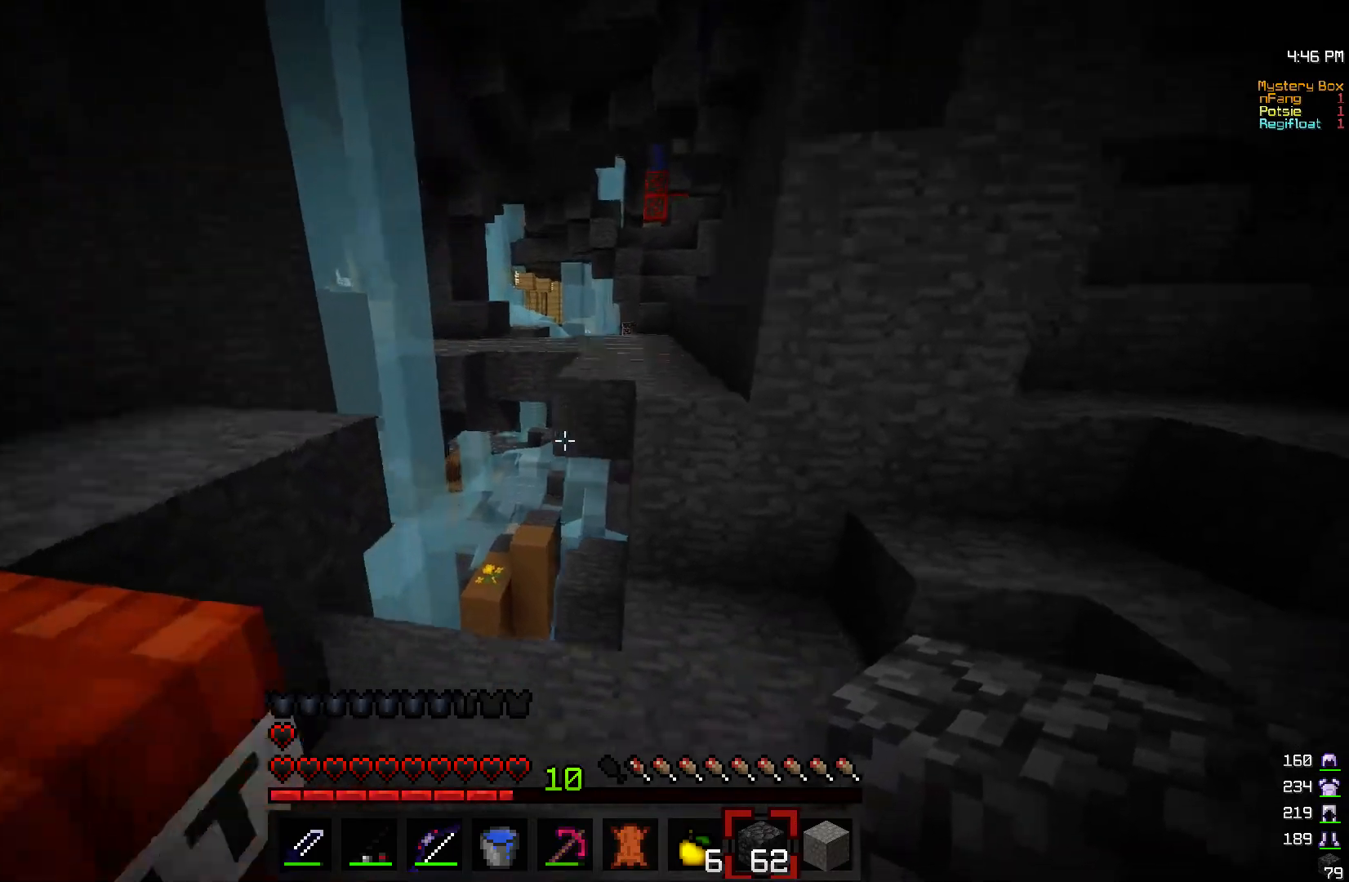
Gameplay with keyboard and mouse; each line is a JSON object with the keys and mouse buttons held at the frame after it. "events" lists presses ("down") and releases ("up") of "a", "d", "s", "w", "mouse_left" and "mouse_right" between this image and that frame as [ms after this image, input, new state], when the widget could be followed in between. "mouse_left", "mouse_right" = the "left", "right" buttons of the "mouse" list. No other keys are recorded. Fast repeated clicks can show as one long hold. Mouse movement is not recorded.
{"keys": ["w"], "mouse": [], "events": [[167, "w", "down"], [317, "d", "up"]]}
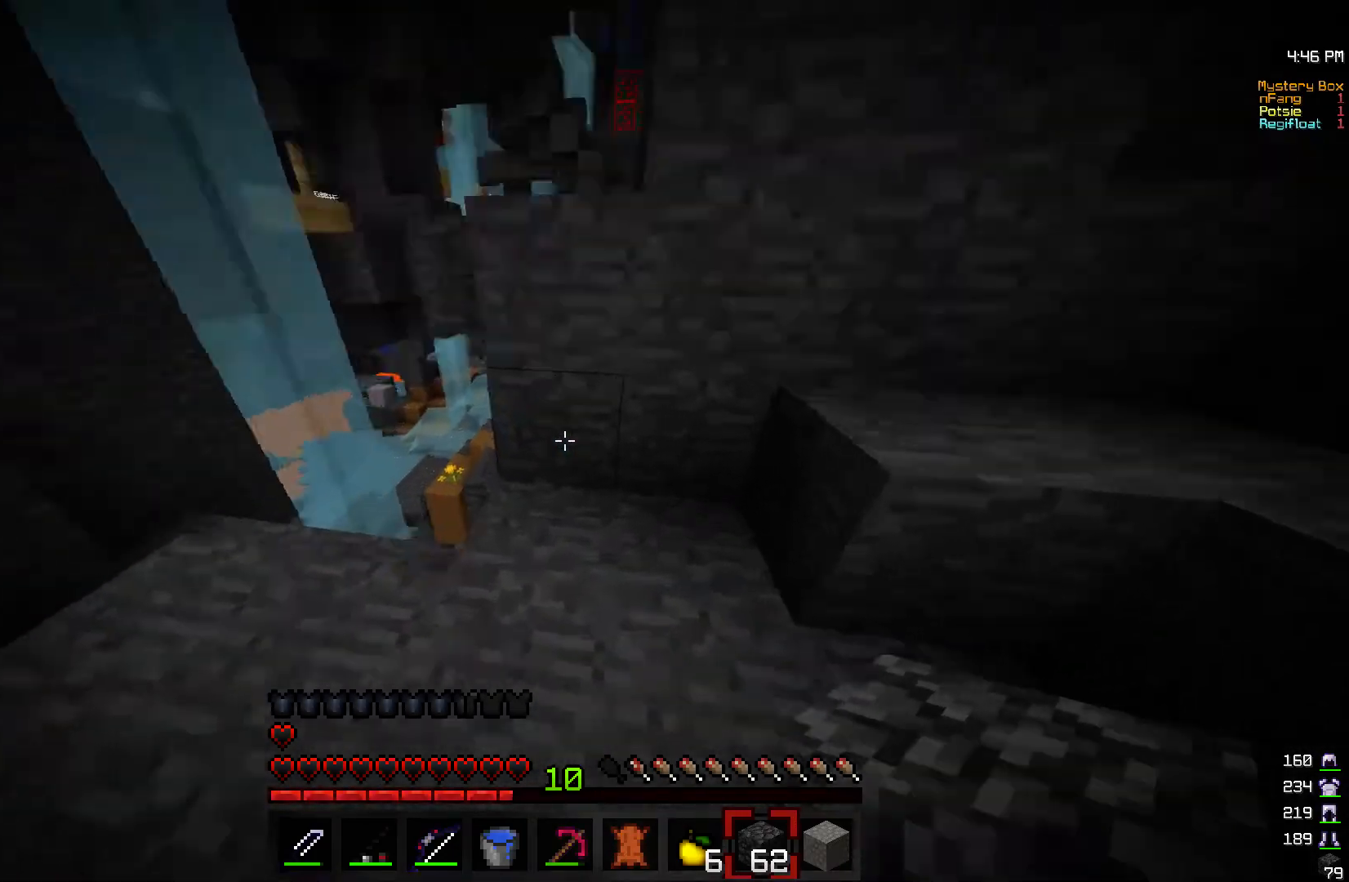
{"keys": ["w"], "mouse": [], "events": [[117, "mouse_right", "down"], [183, "mouse_right", "up"]]}
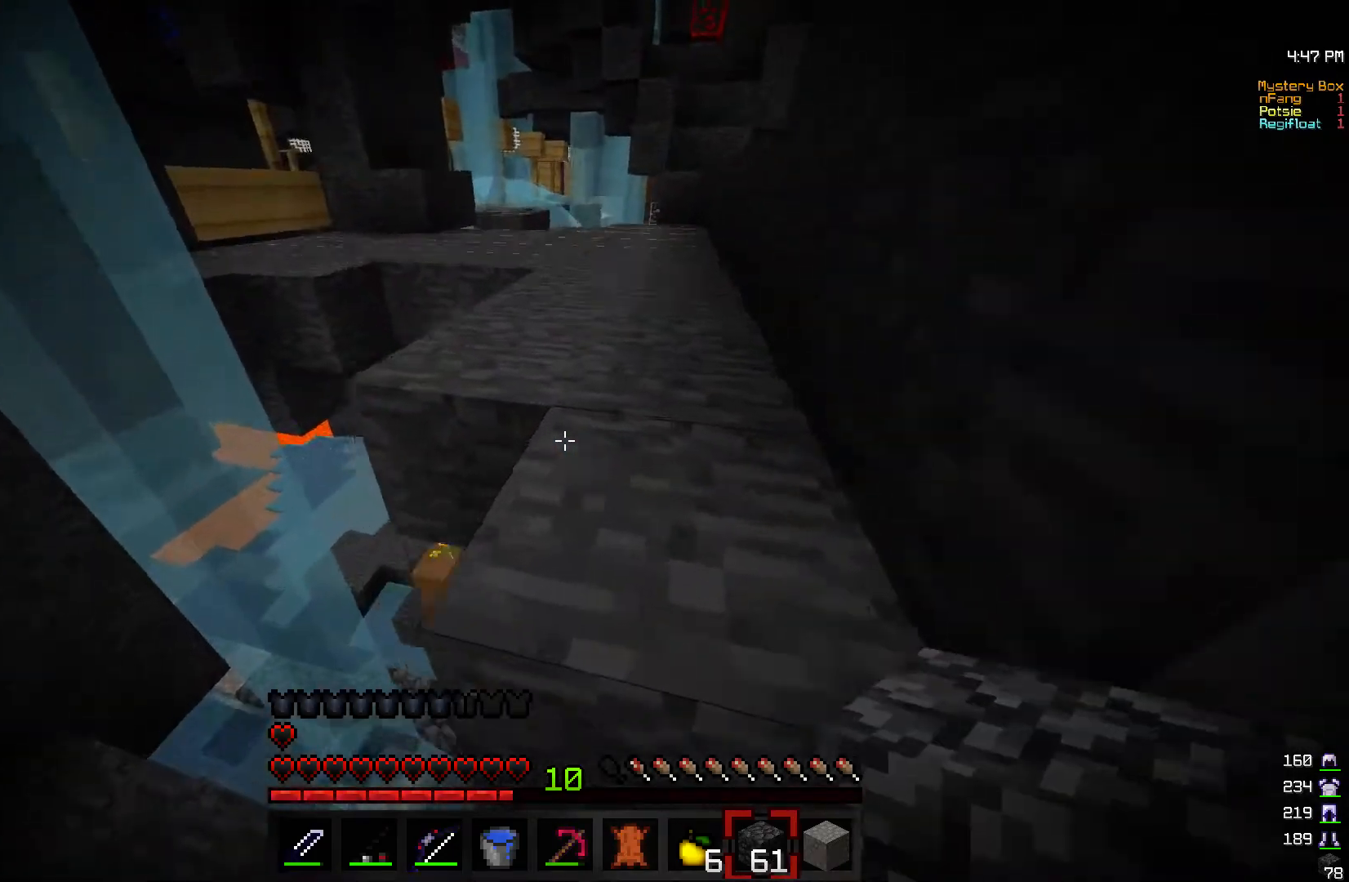
{"keys": ["w"], "mouse": [], "events": [[250, "d", "down"], [467, "d", "up"]]}
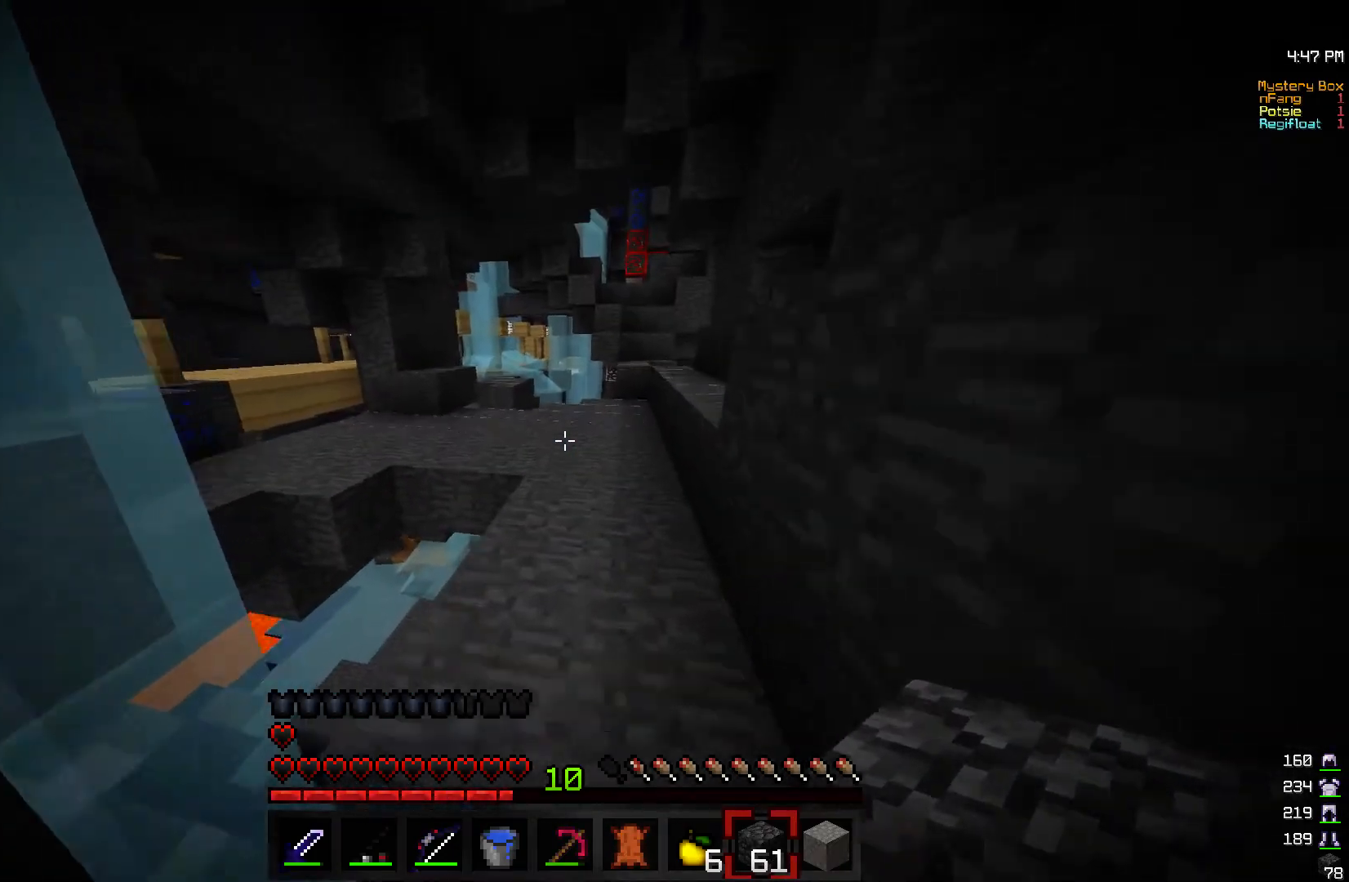
{"keys": ["w"], "mouse": [], "events": []}
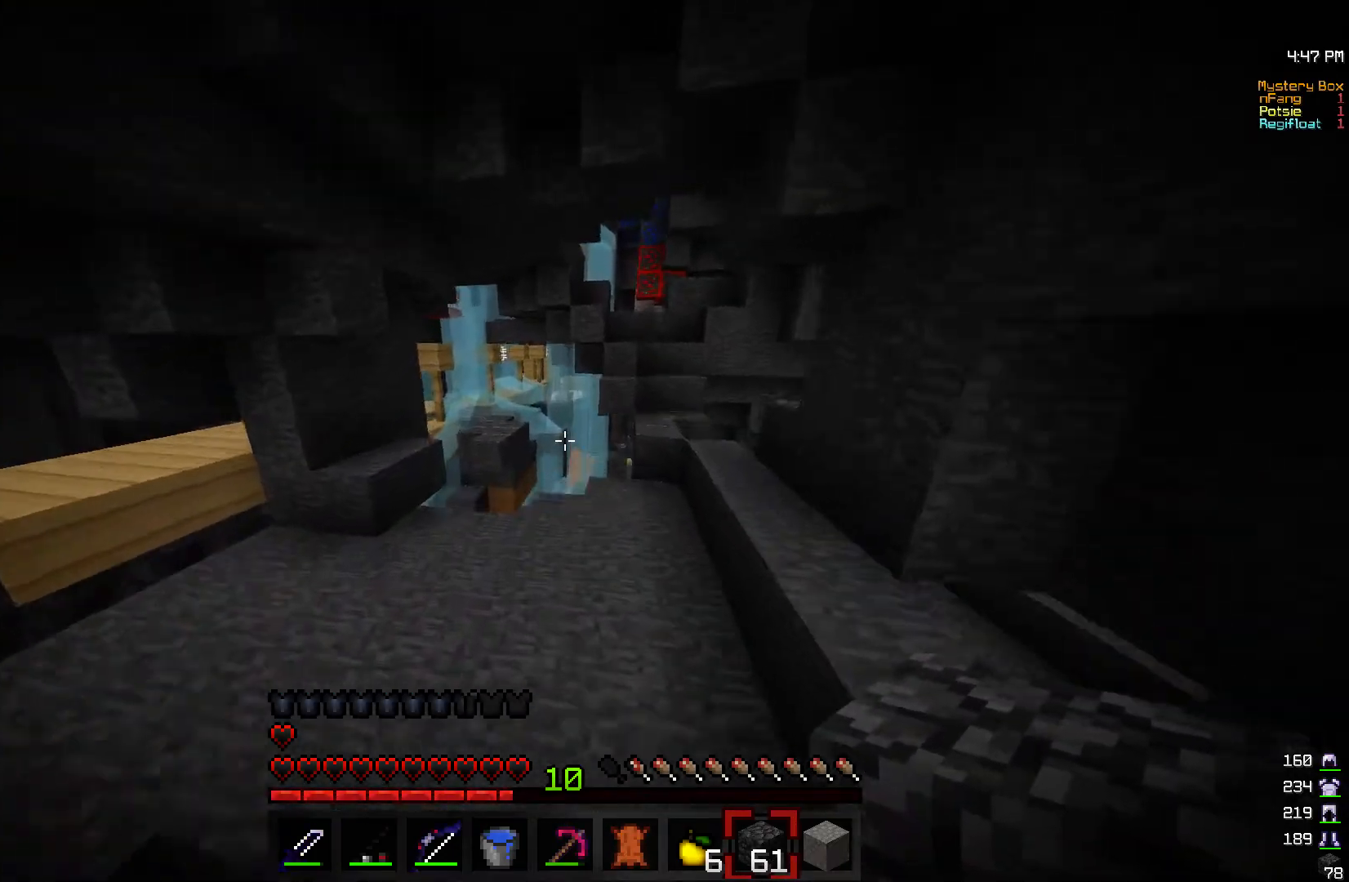
{"keys": ["w"], "mouse": [], "events": []}
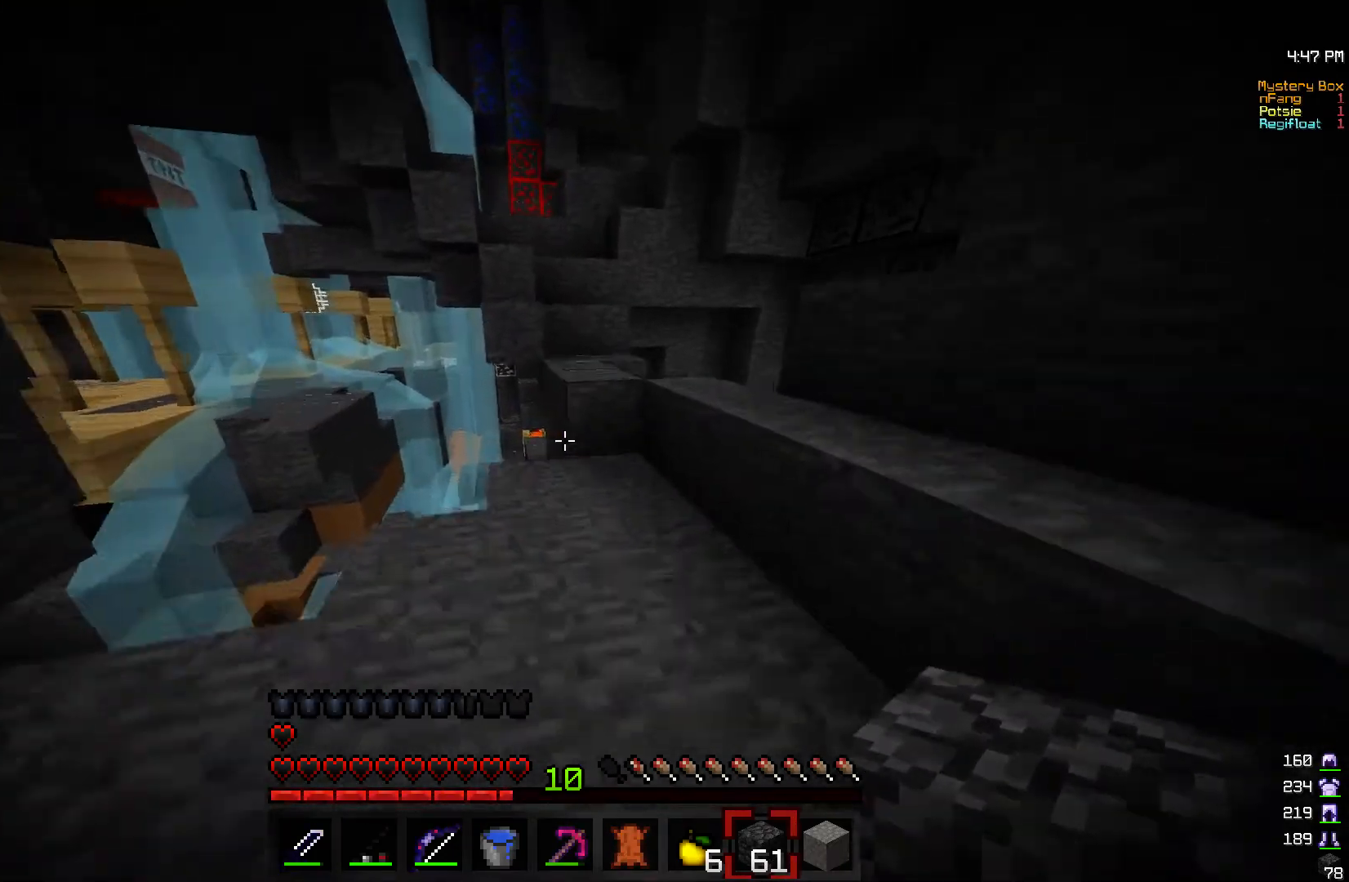
{"keys": ["w"], "mouse": [], "events": [[300, "d", "down"], [433, "d", "up"]]}
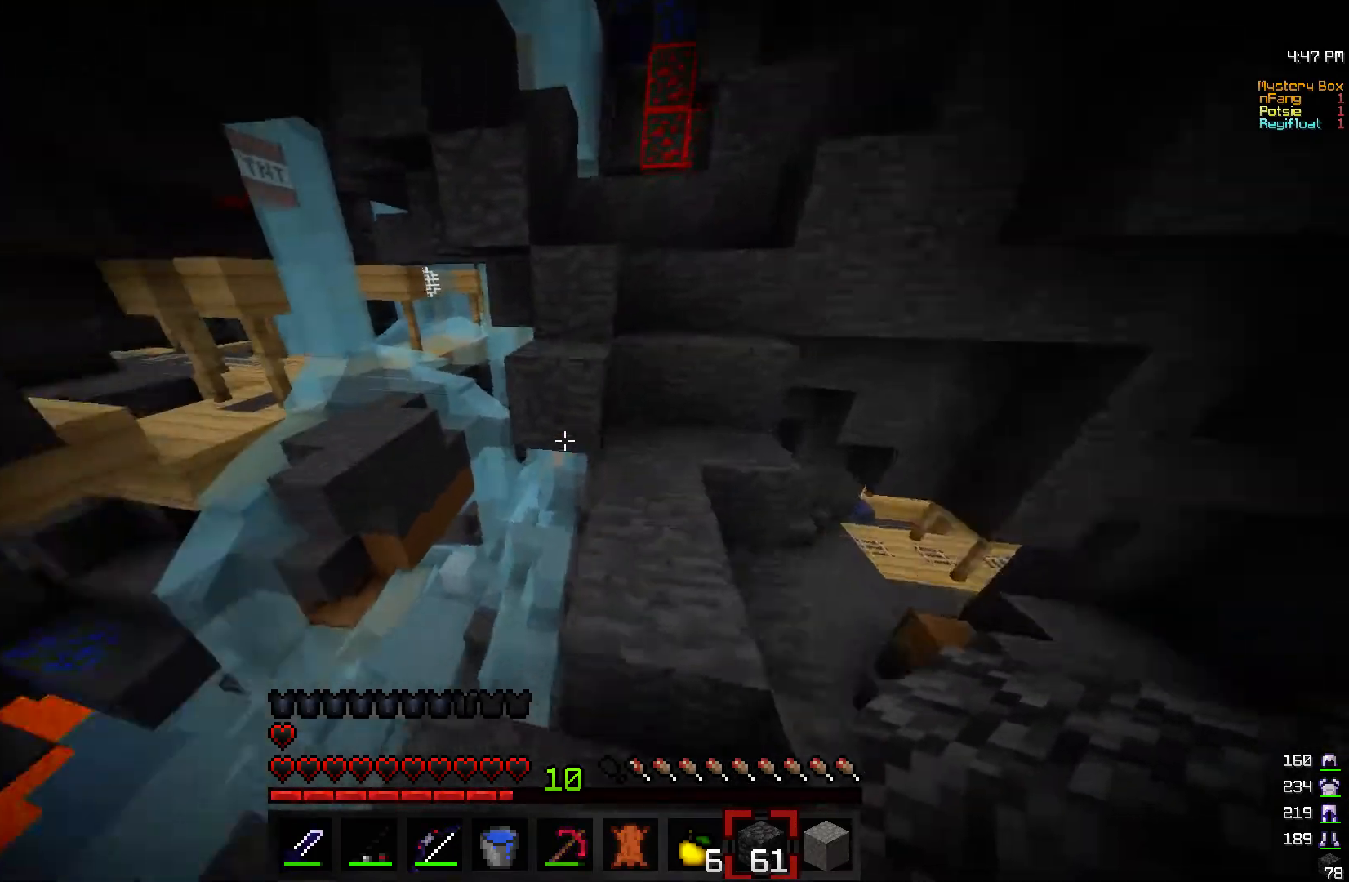
{"keys": [], "mouse": [], "events": [[83, "w", "up"]]}
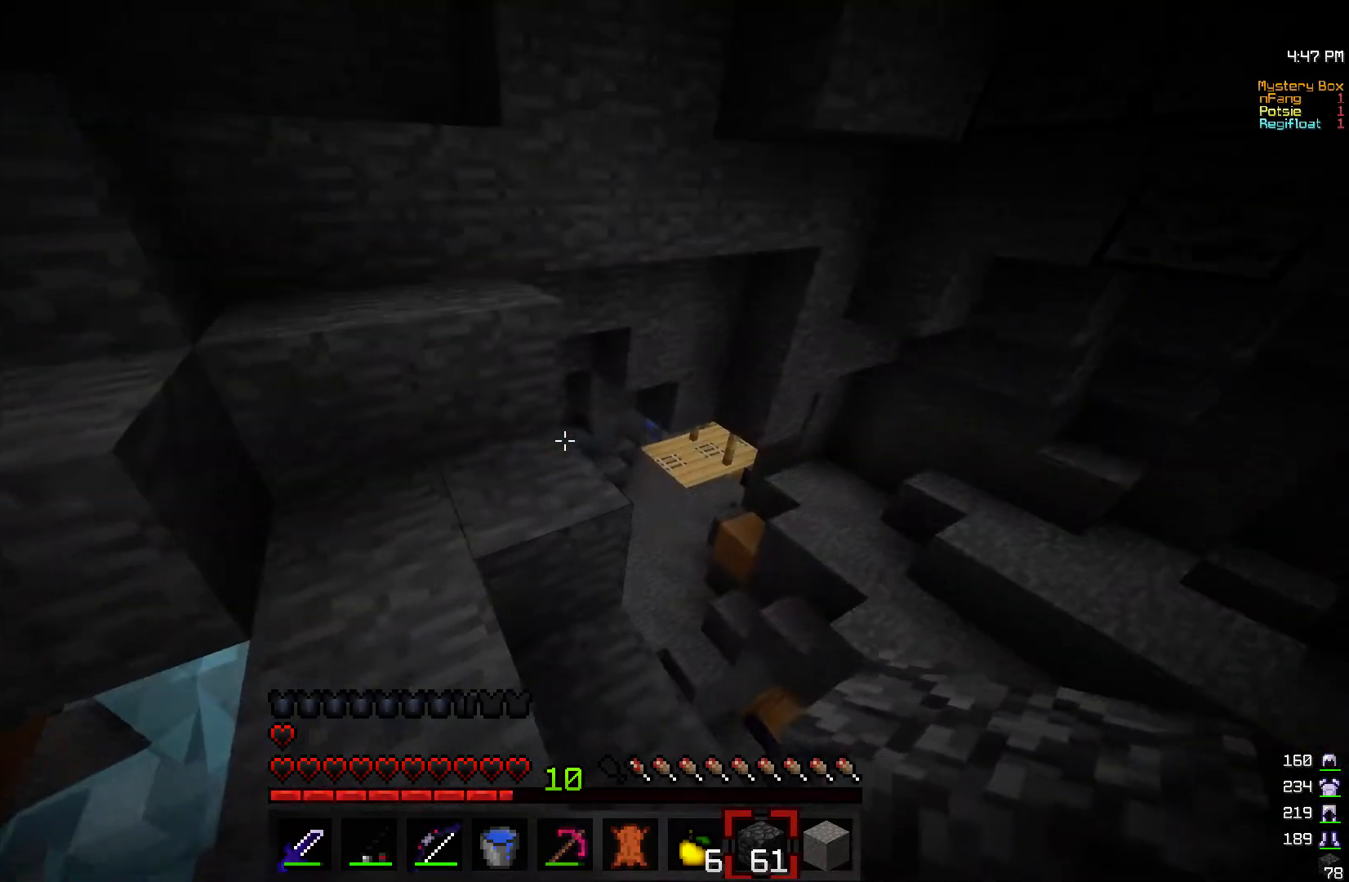
{"keys": [], "mouse": [], "events": [[100, "s", "down"], [300, "d", "down"], [333, "s", "up"], [467, "d", "up"]]}
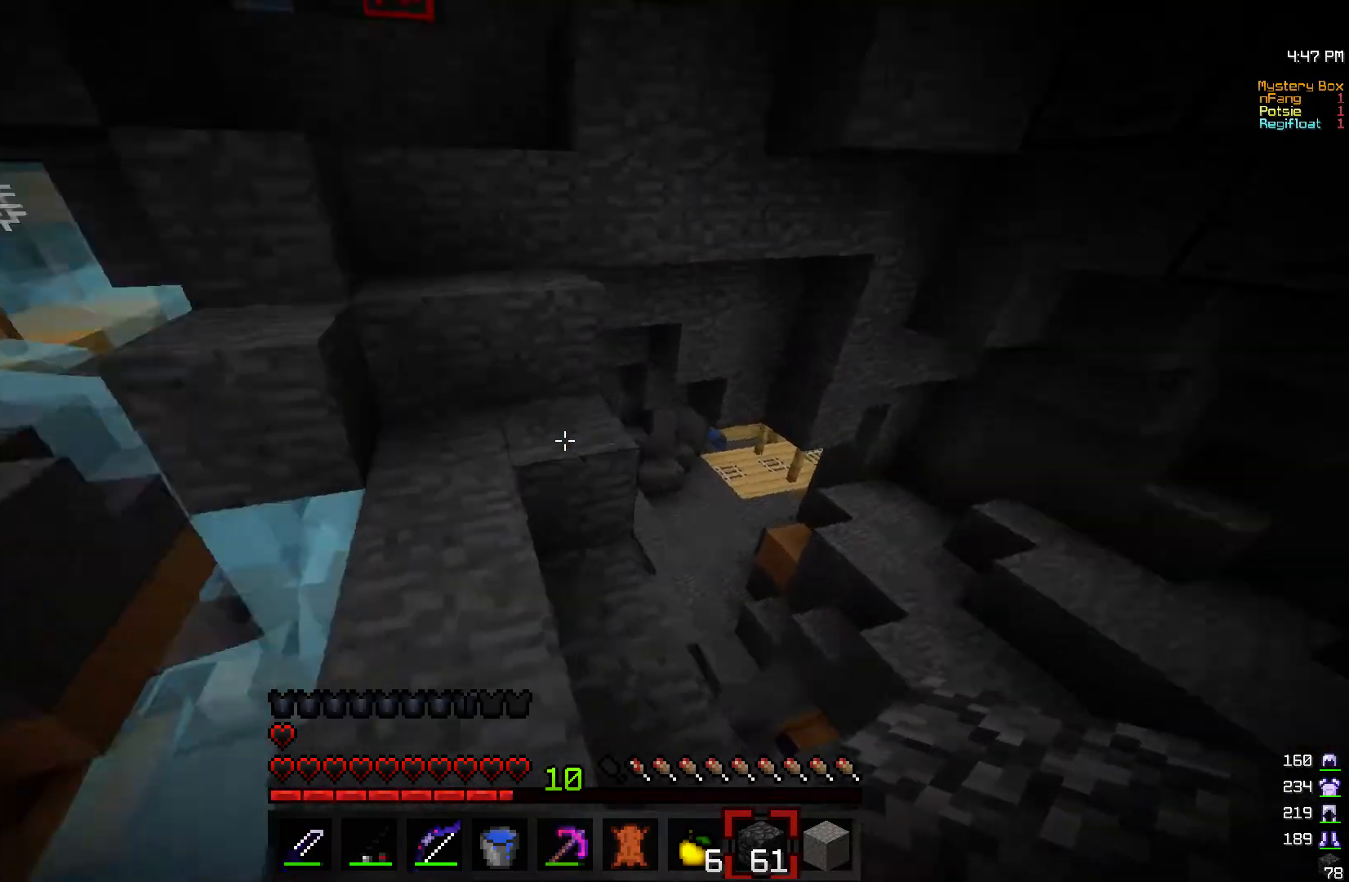
{"keys": ["a", "w"], "mouse": [], "events": [[167, "w", "down"], [233, "a", "down"]]}
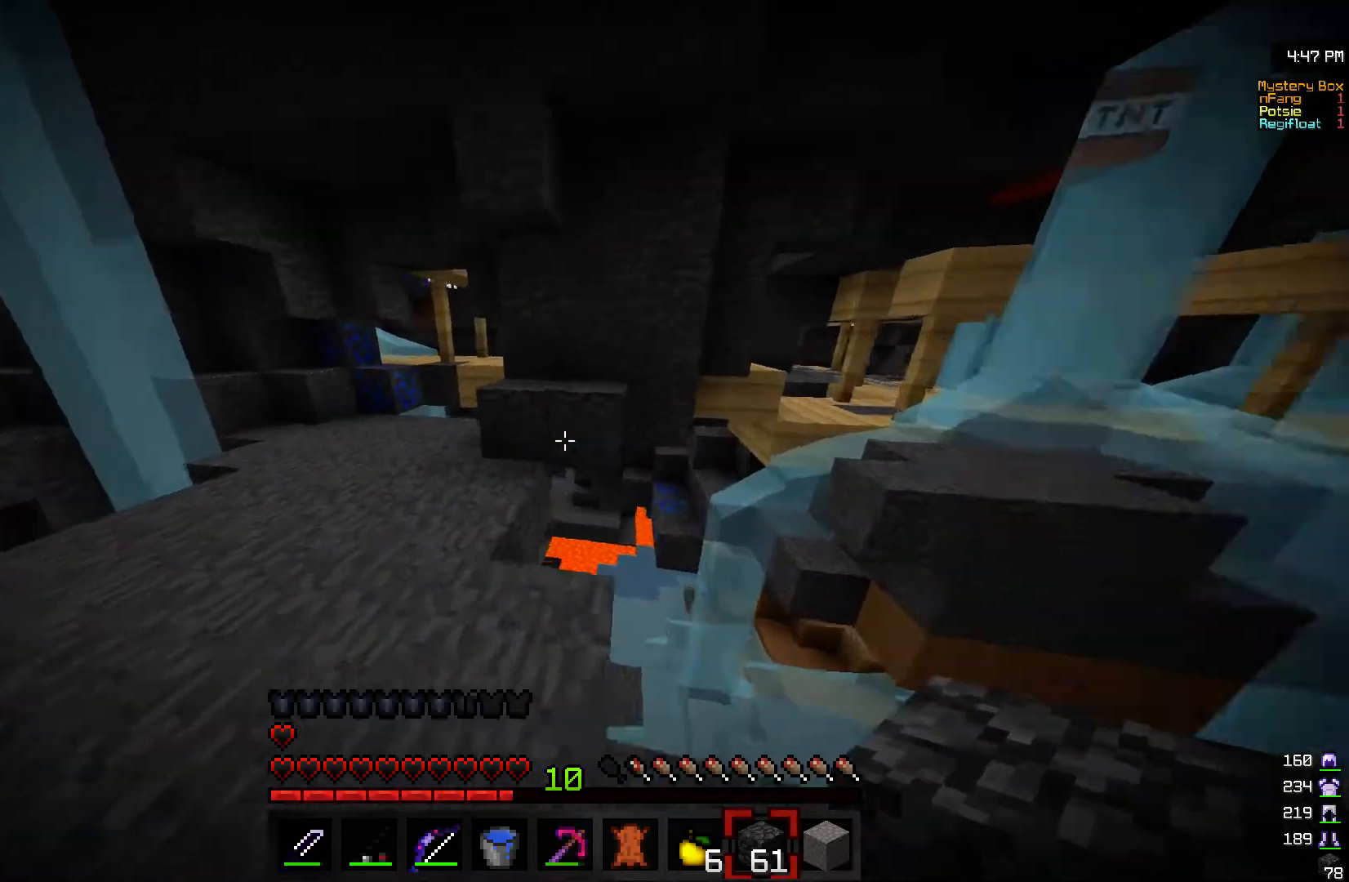
{"keys": ["w"], "mouse": [], "events": [[433, "a", "up"]]}
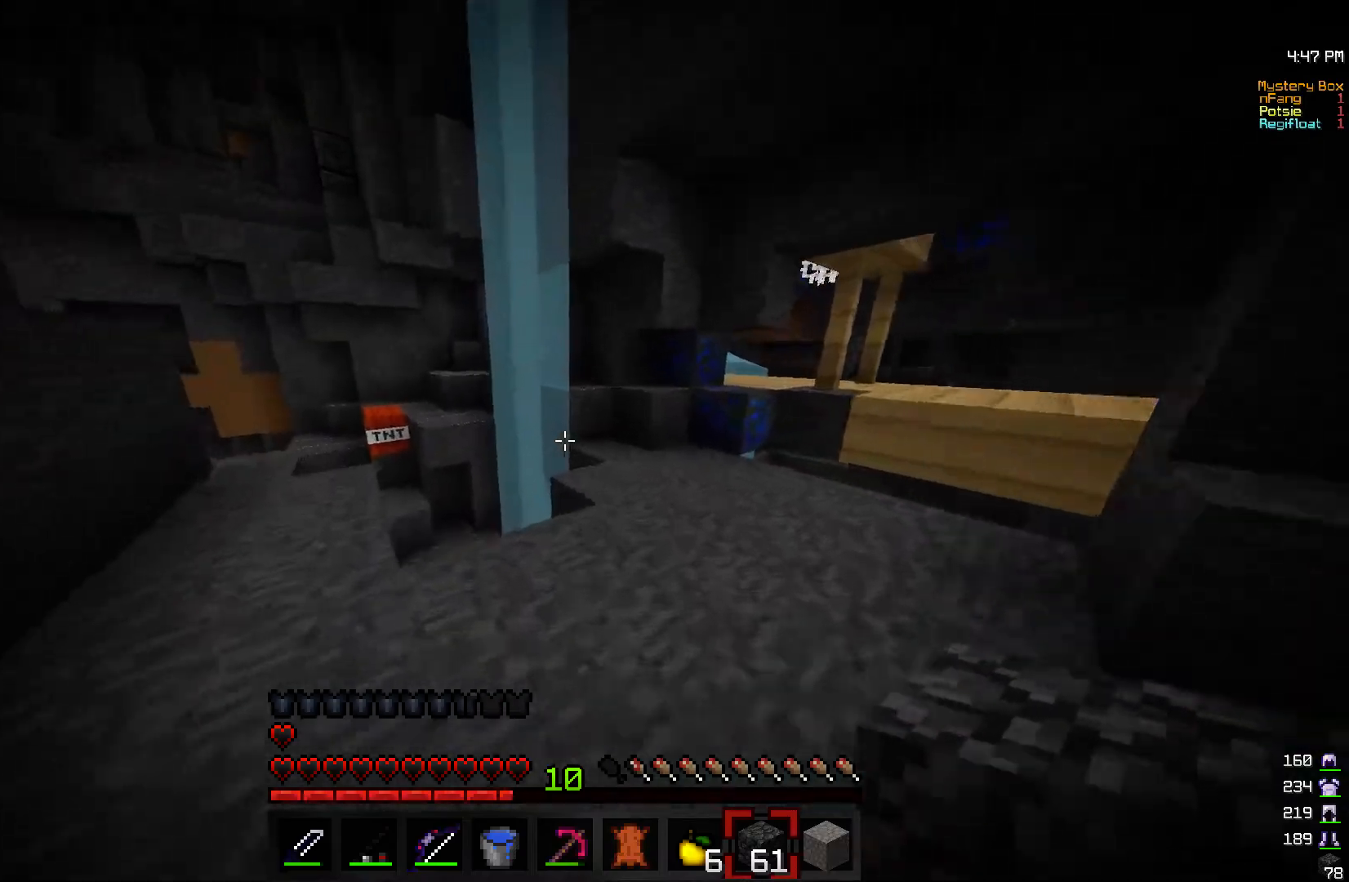
{"keys": ["w"], "mouse": [], "events": [[50, "a", "down"], [383, "a", "up"]]}
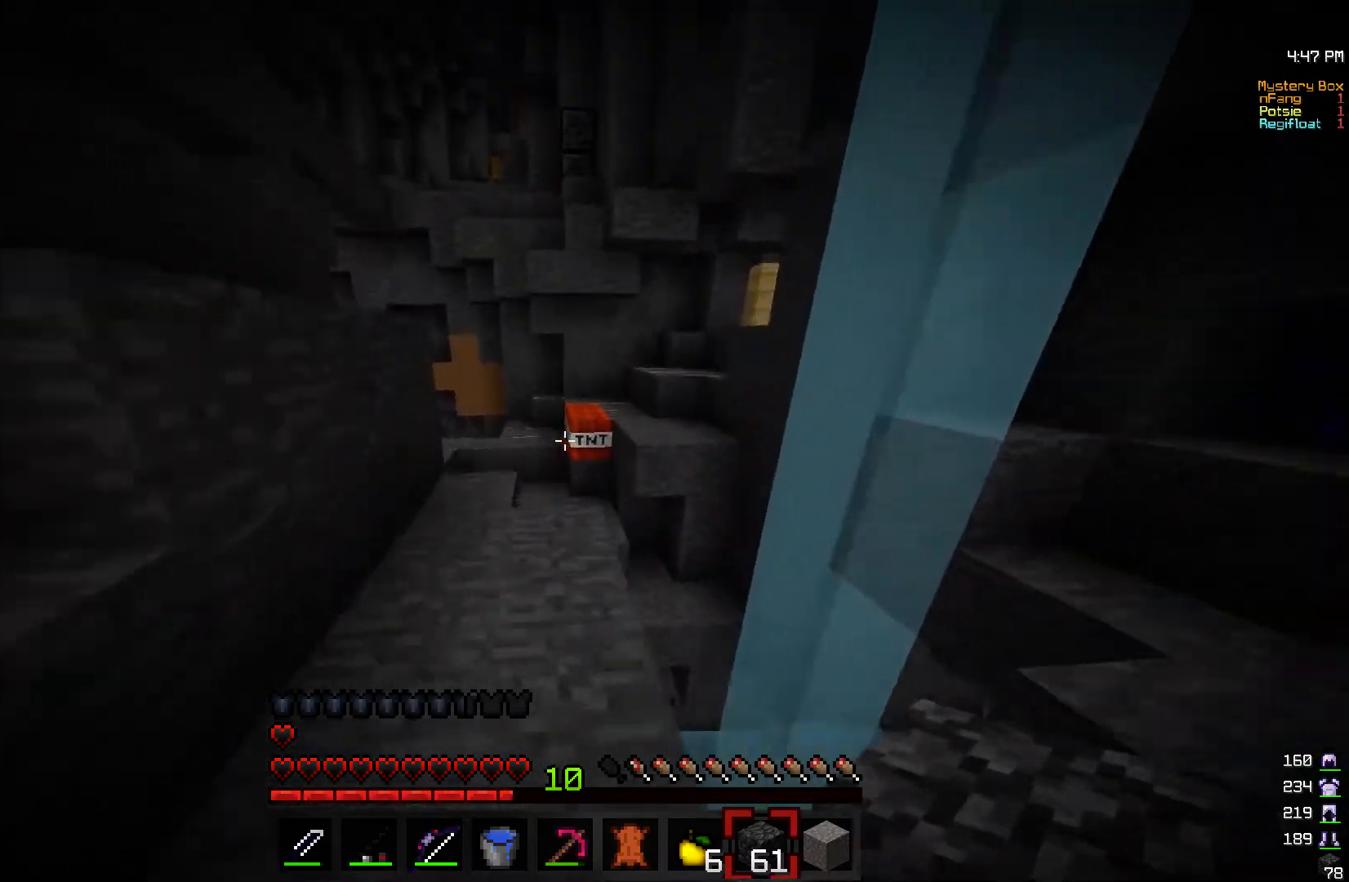
{"keys": ["w"], "mouse": [], "events": [[17, "a", "down"], [467, "a", "up"]]}
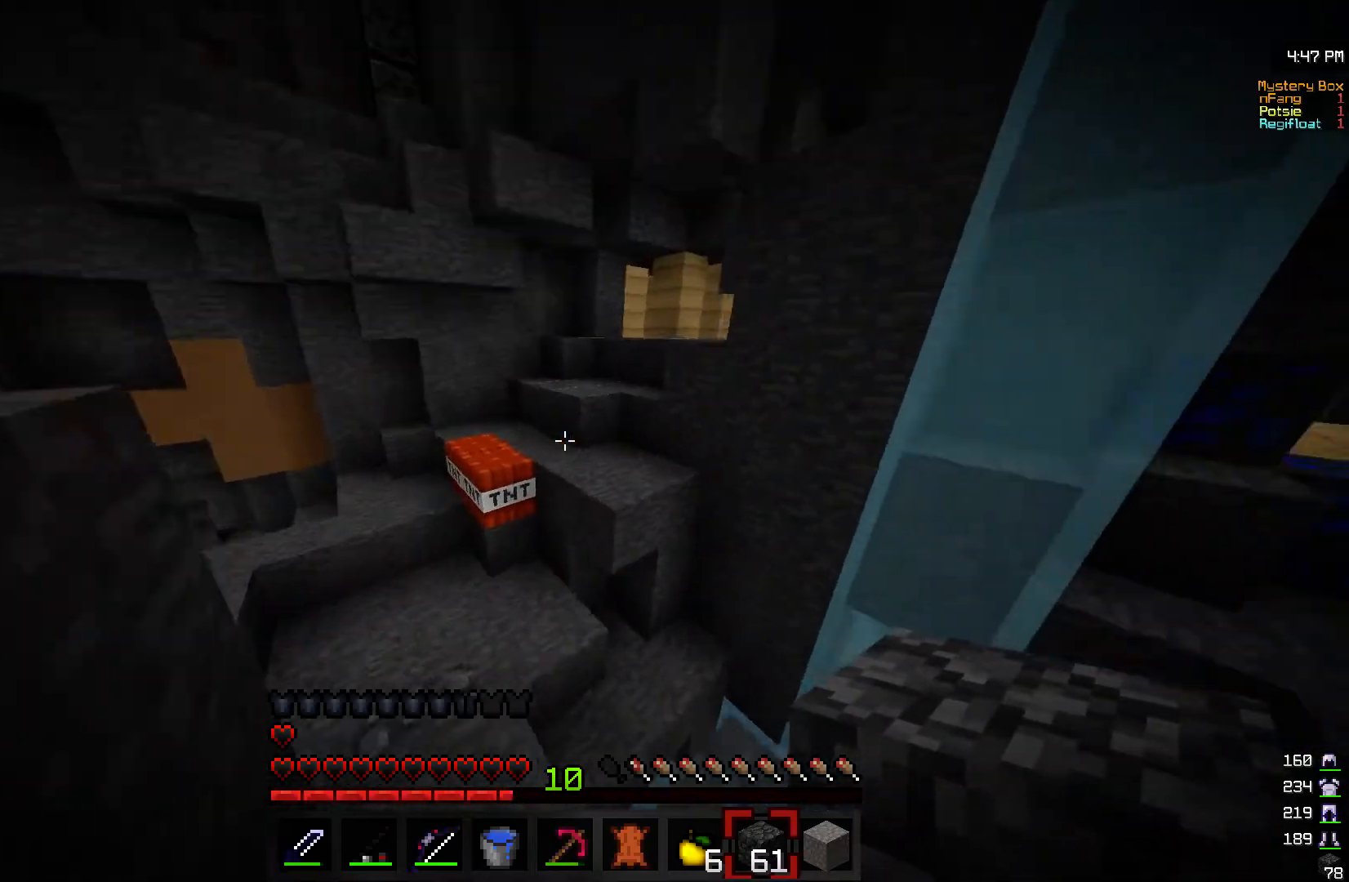
{"keys": ["w"], "mouse": [], "events": []}
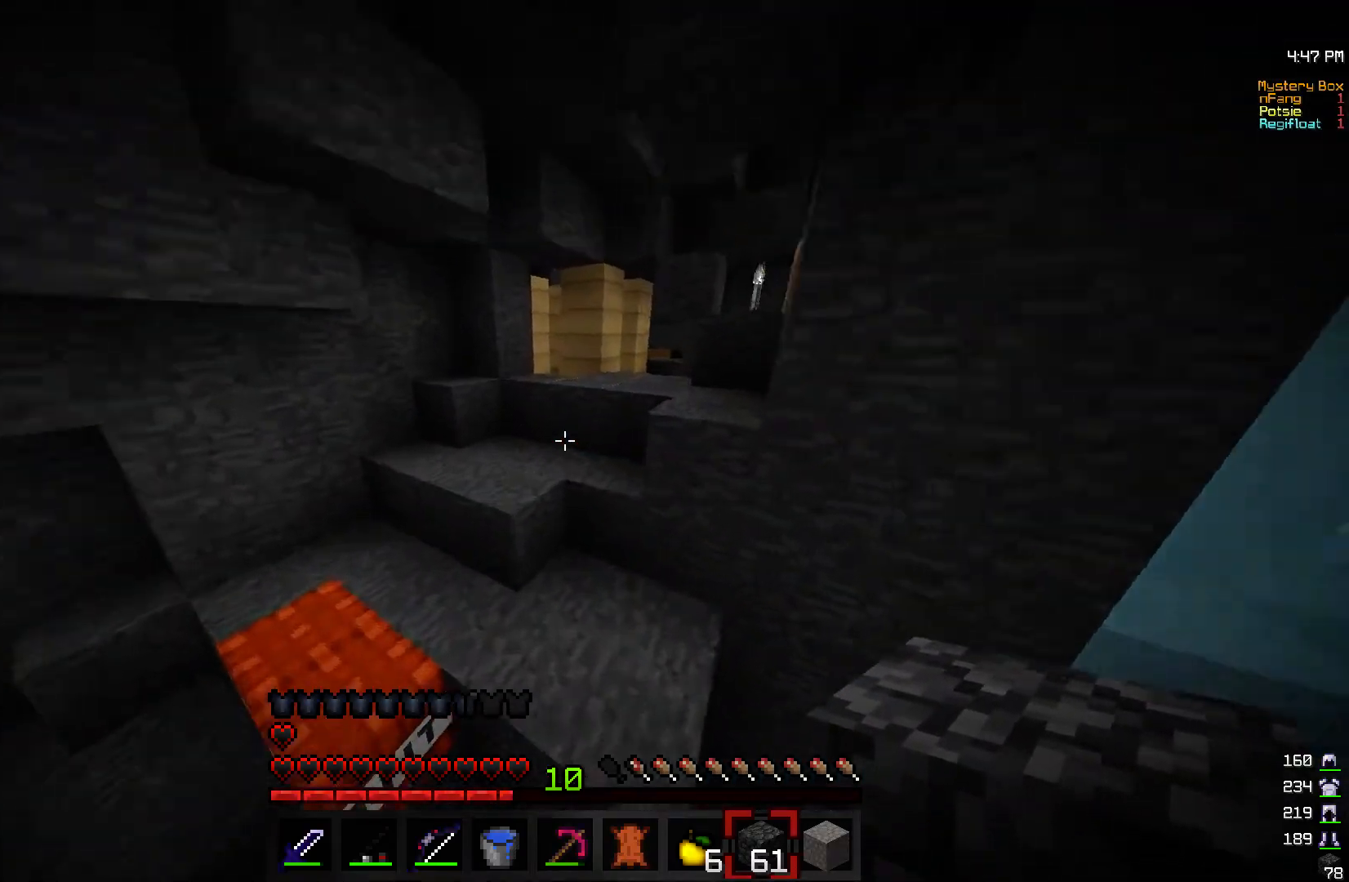
{"keys": ["w"], "mouse": [], "events": []}
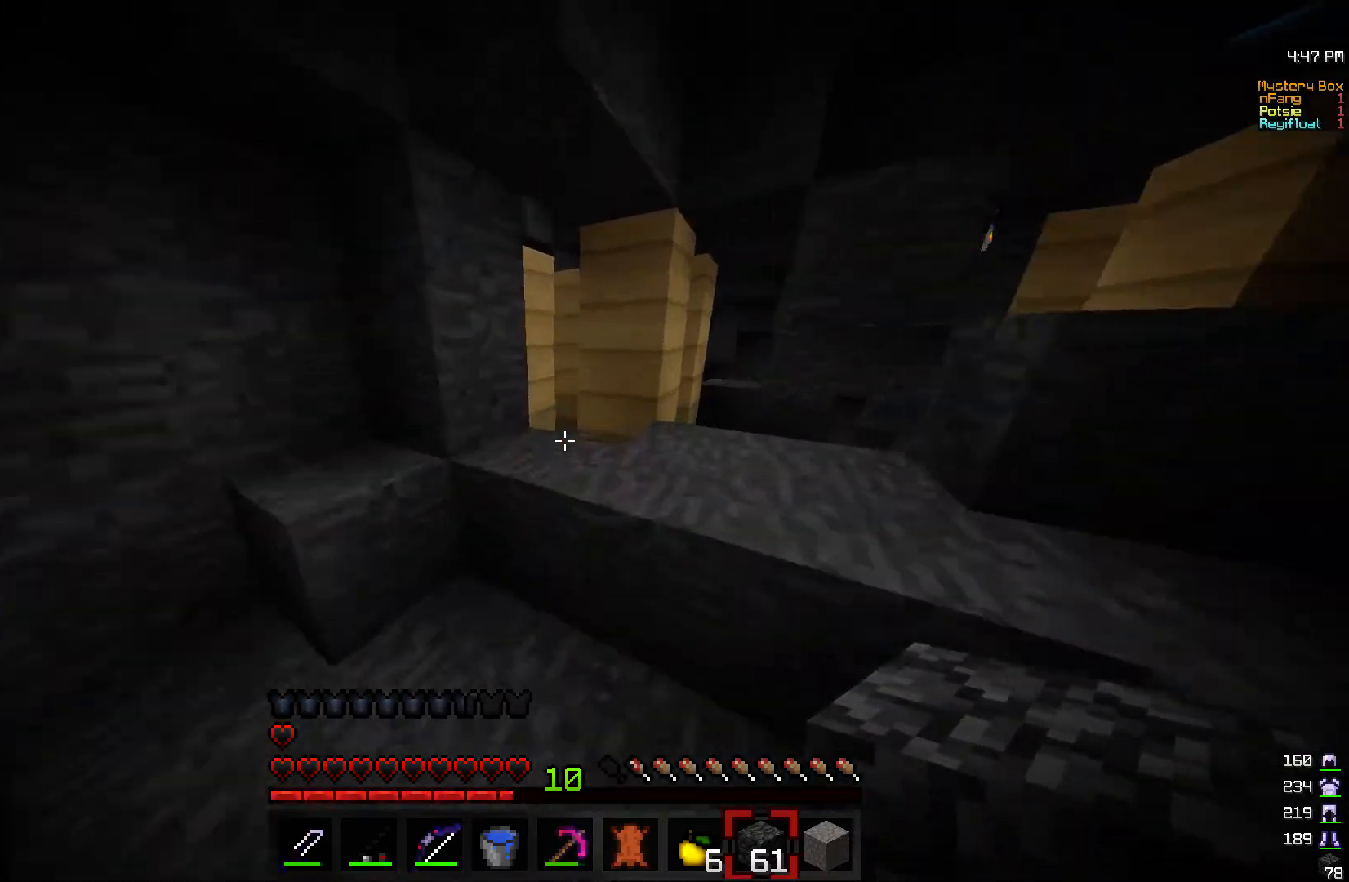
{"keys": ["d", "w"], "mouse": [], "events": [[83, "a", "down"], [300, "d", "down"], [333, "a", "up"]]}
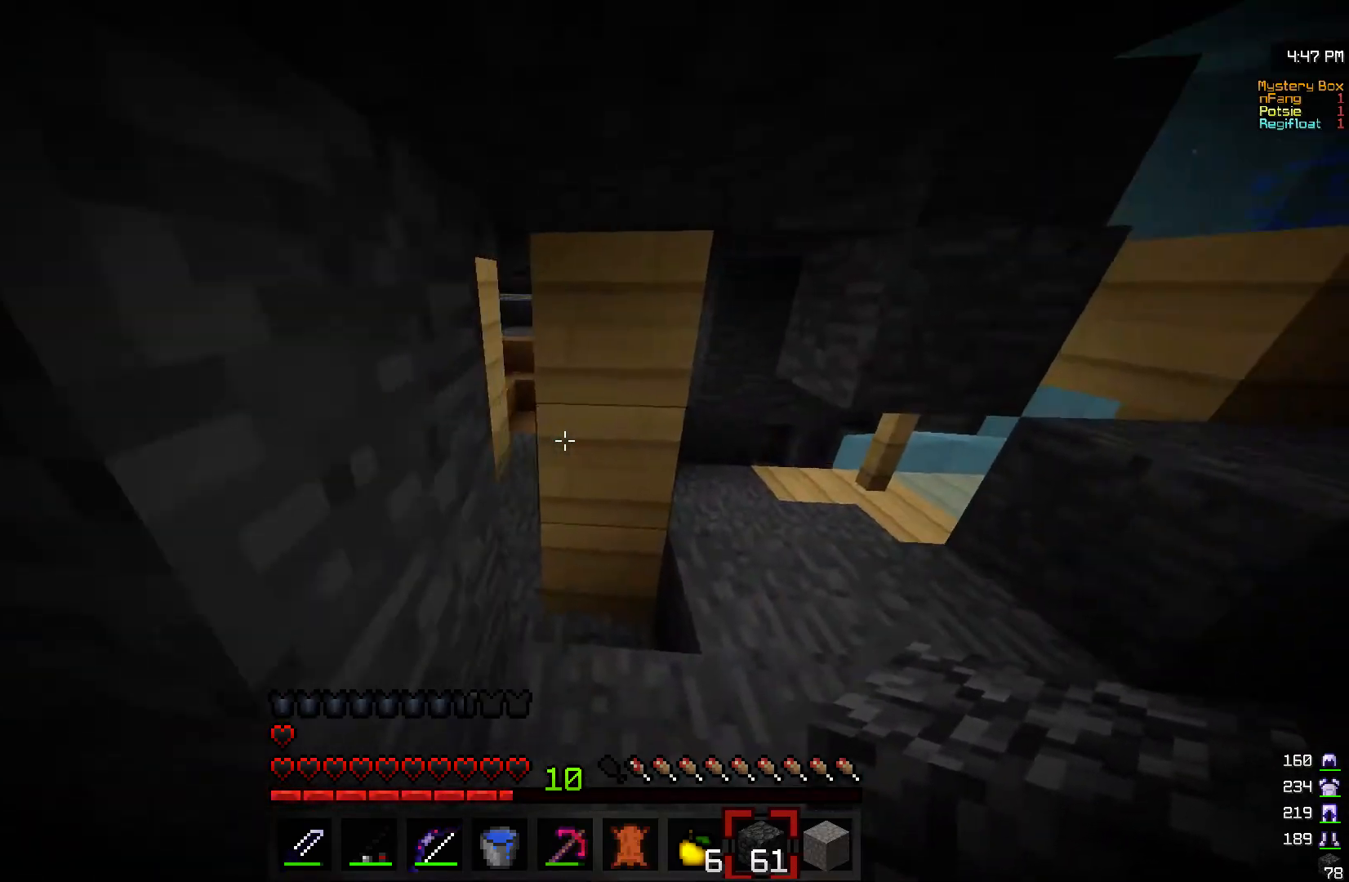
{"keys": ["a", "w"], "mouse": [], "events": [[233, "d", "up"], [250, "a", "down"]]}
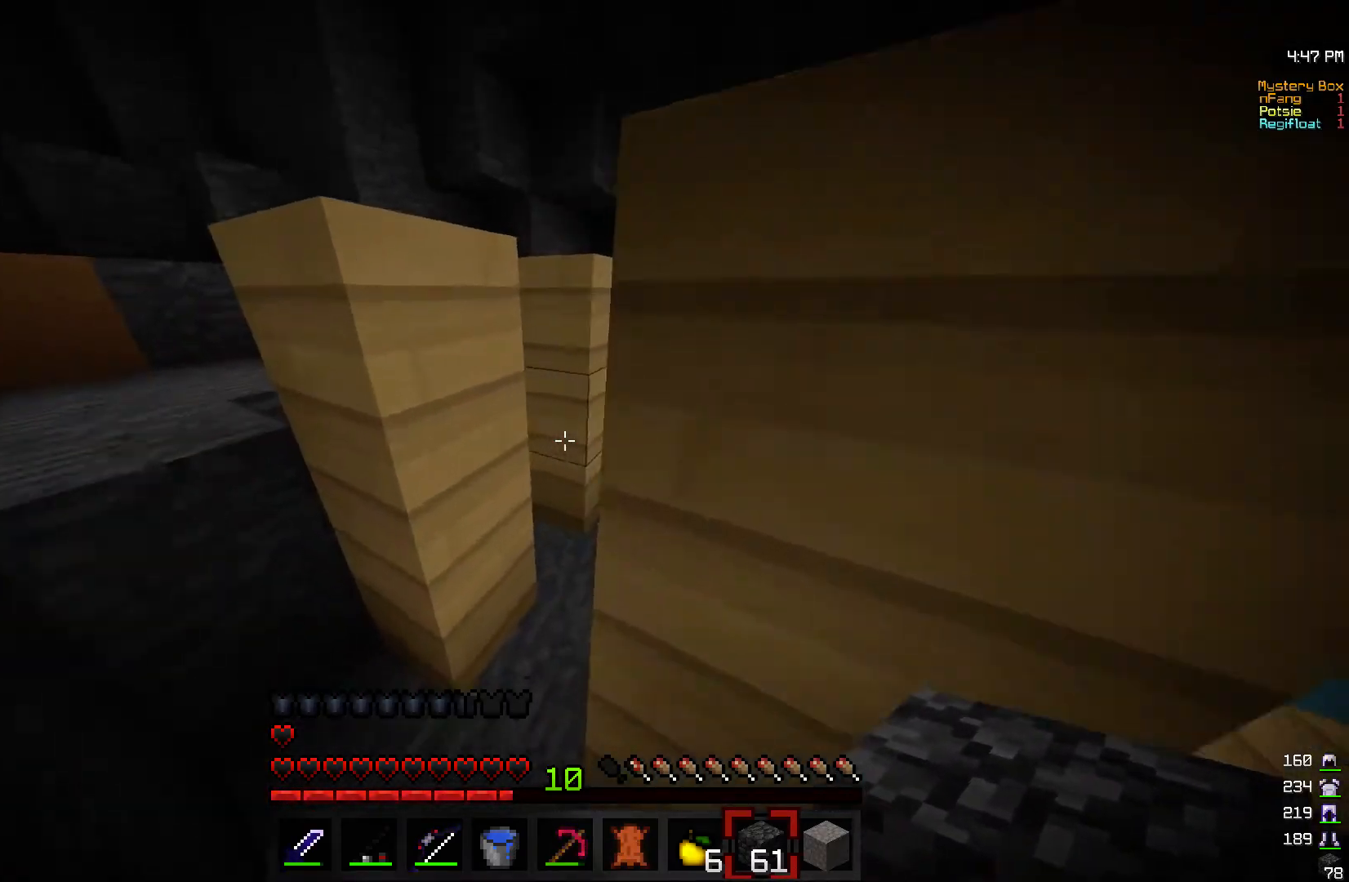
{"keys": ["w"], "mouse": [], "events": [[17, "a", "up"]]}
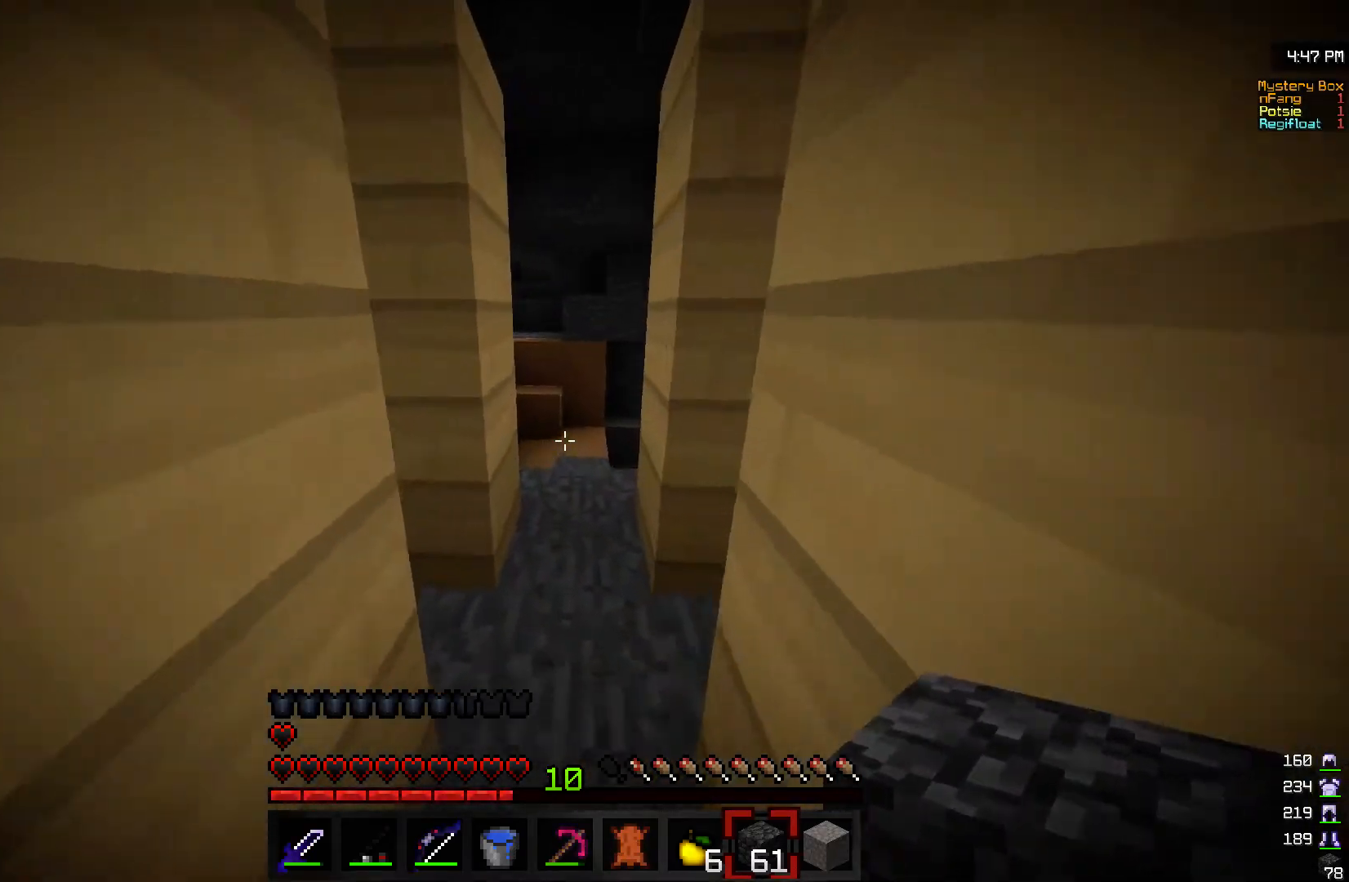
{"keys": ["a", "w"], "mouse": [], "events": [[417, "a", "down"]]}
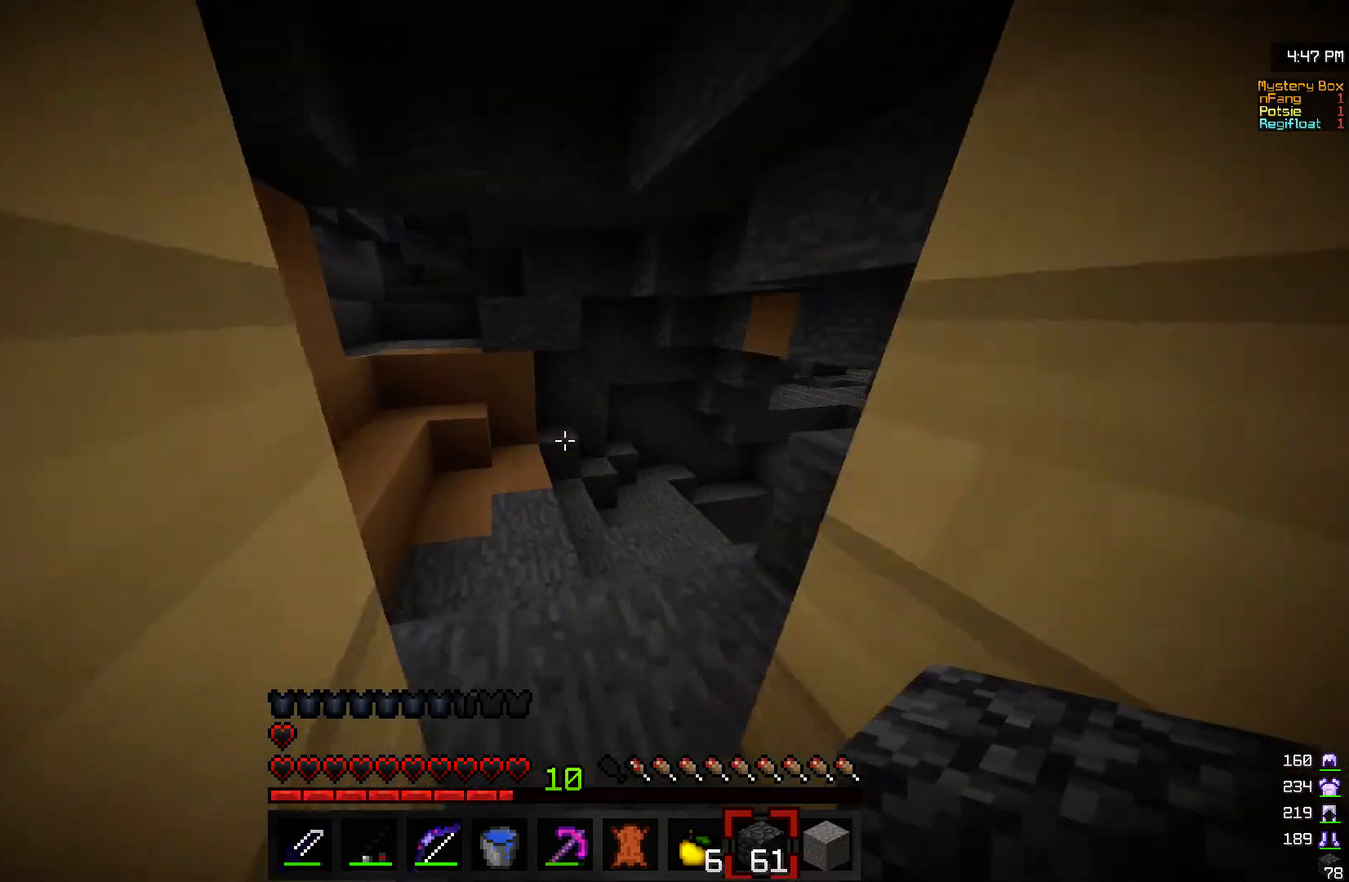
{"keys": ["a", "w"], "mouse": [], "events": [[67, "a", "up"], [183, "a", "down"]]}
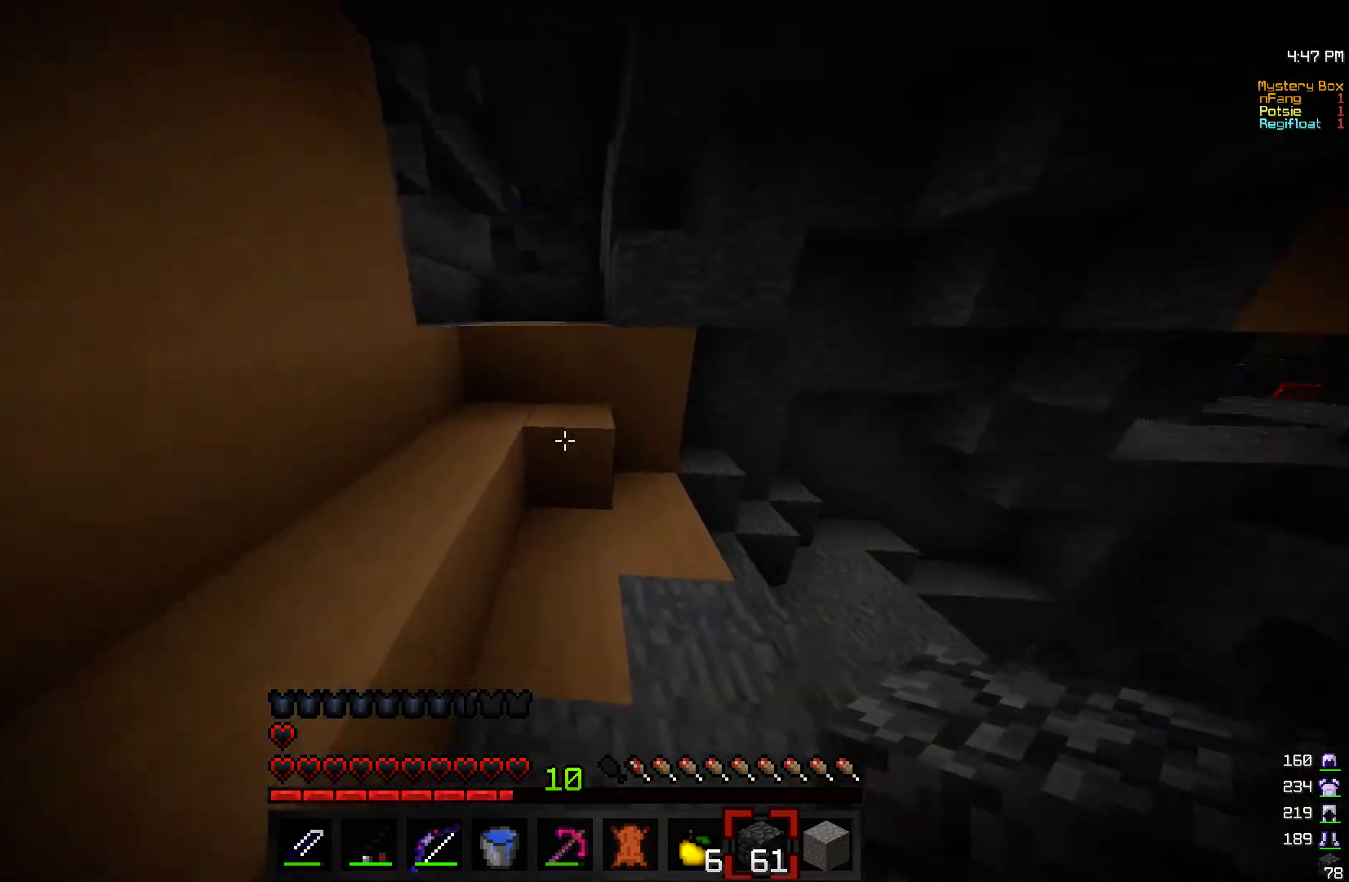
{"keys": ["w"], "mouse": [], "events": [[317, "a", "up"], [317, "d", "down"], [483, "d", "up"]]}
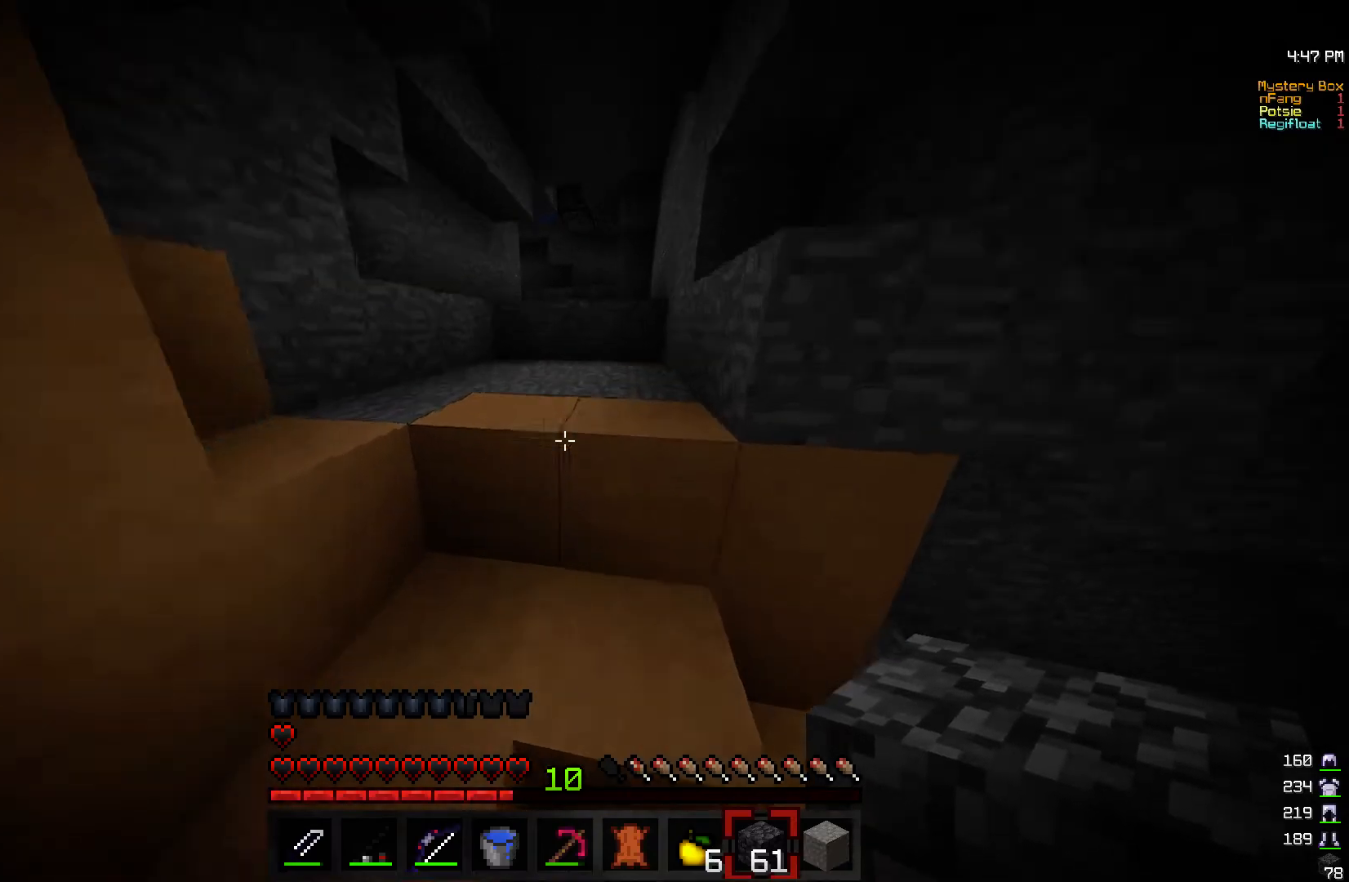
{"keys": ["w"], "mouse": [], "events": [[83, "a", "down"], [233, "a", "up"]]}
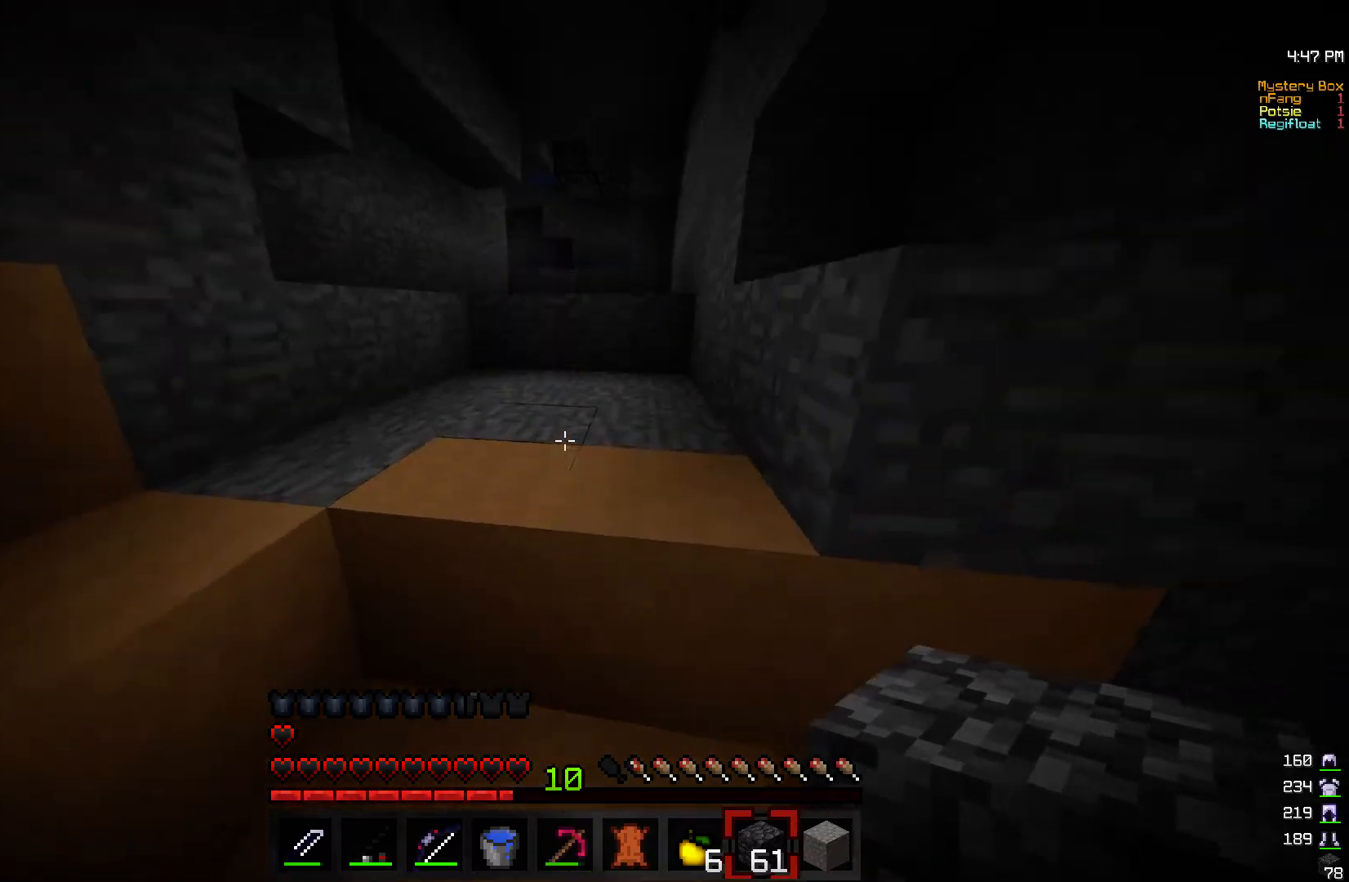
{"keys": ["w"], "mouse": [], "events": []}
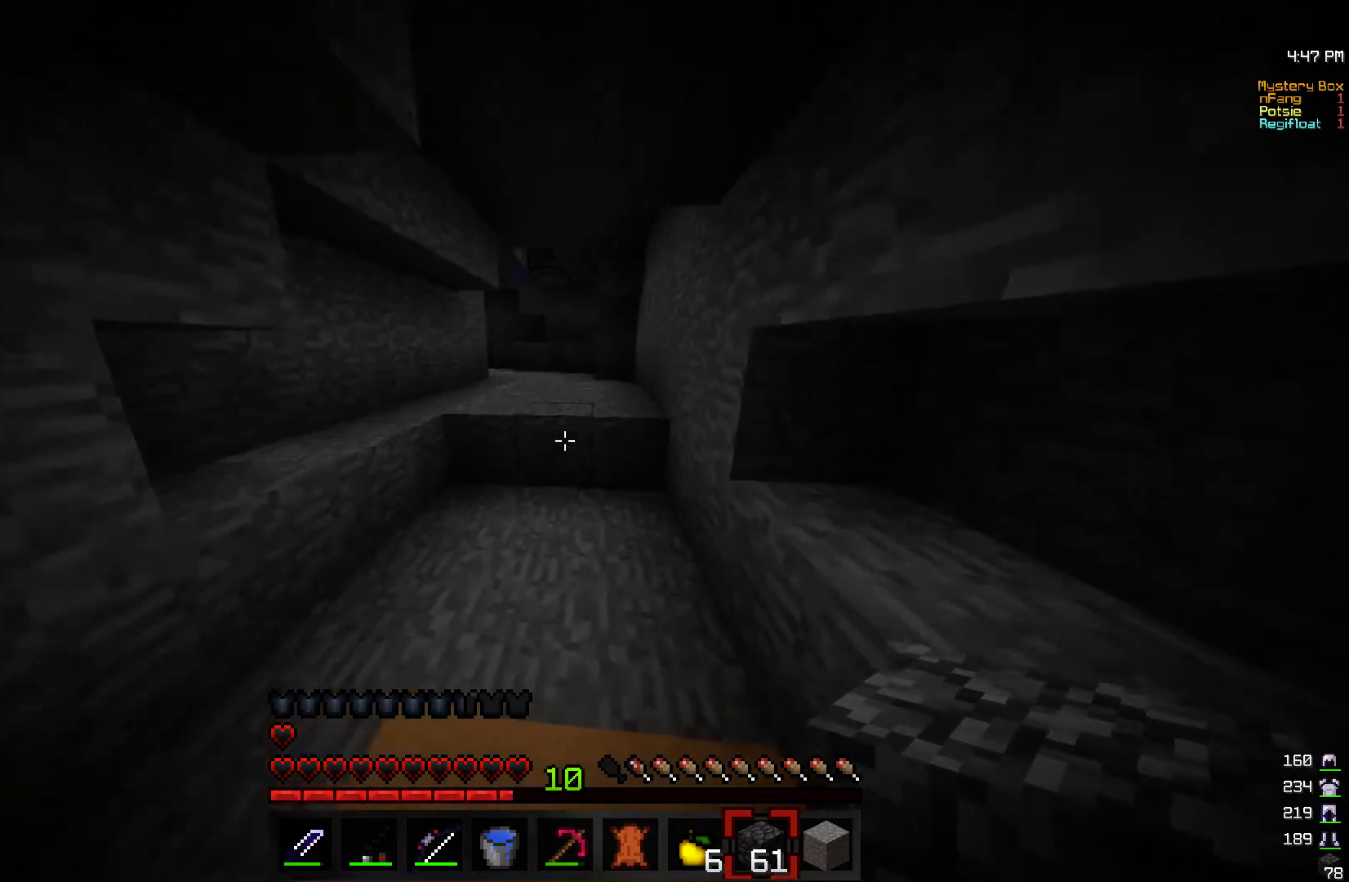
{"keys": ["w"], "mouse": [], "events": []}
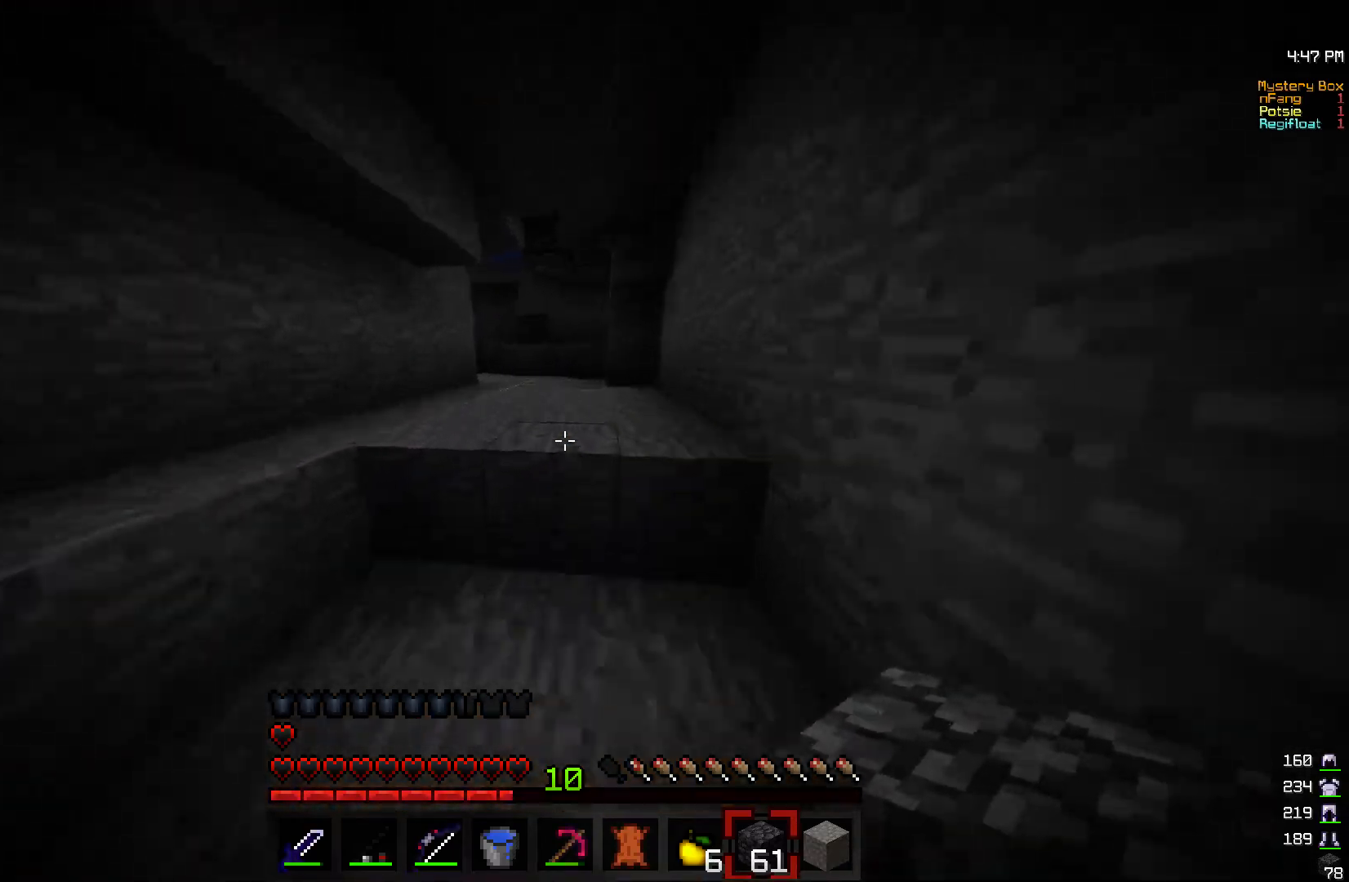
{"keys": ["w"], "mouse": [], "events": []}
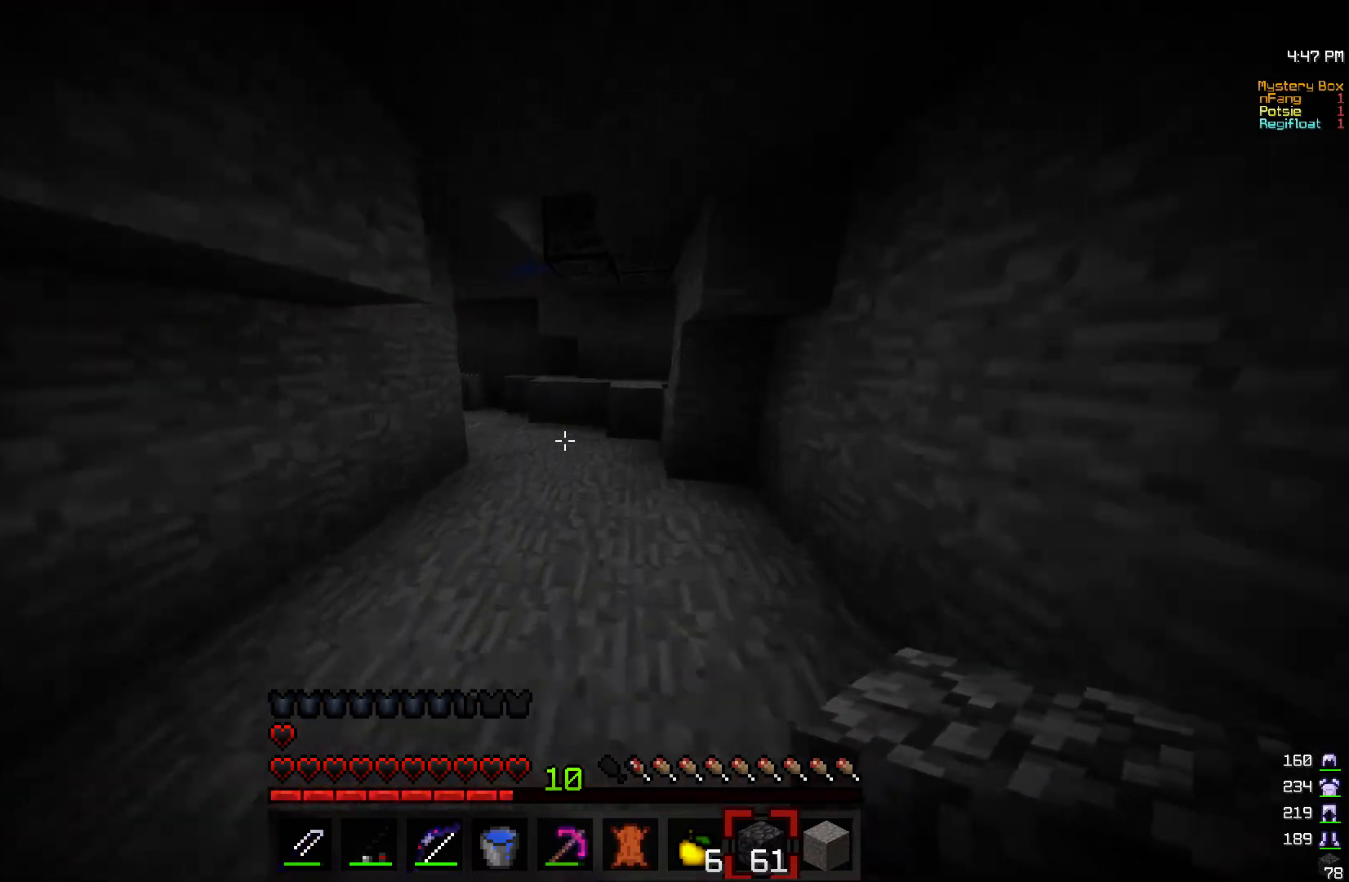
{"keys": ["w"], "mouse": [], "events": []}
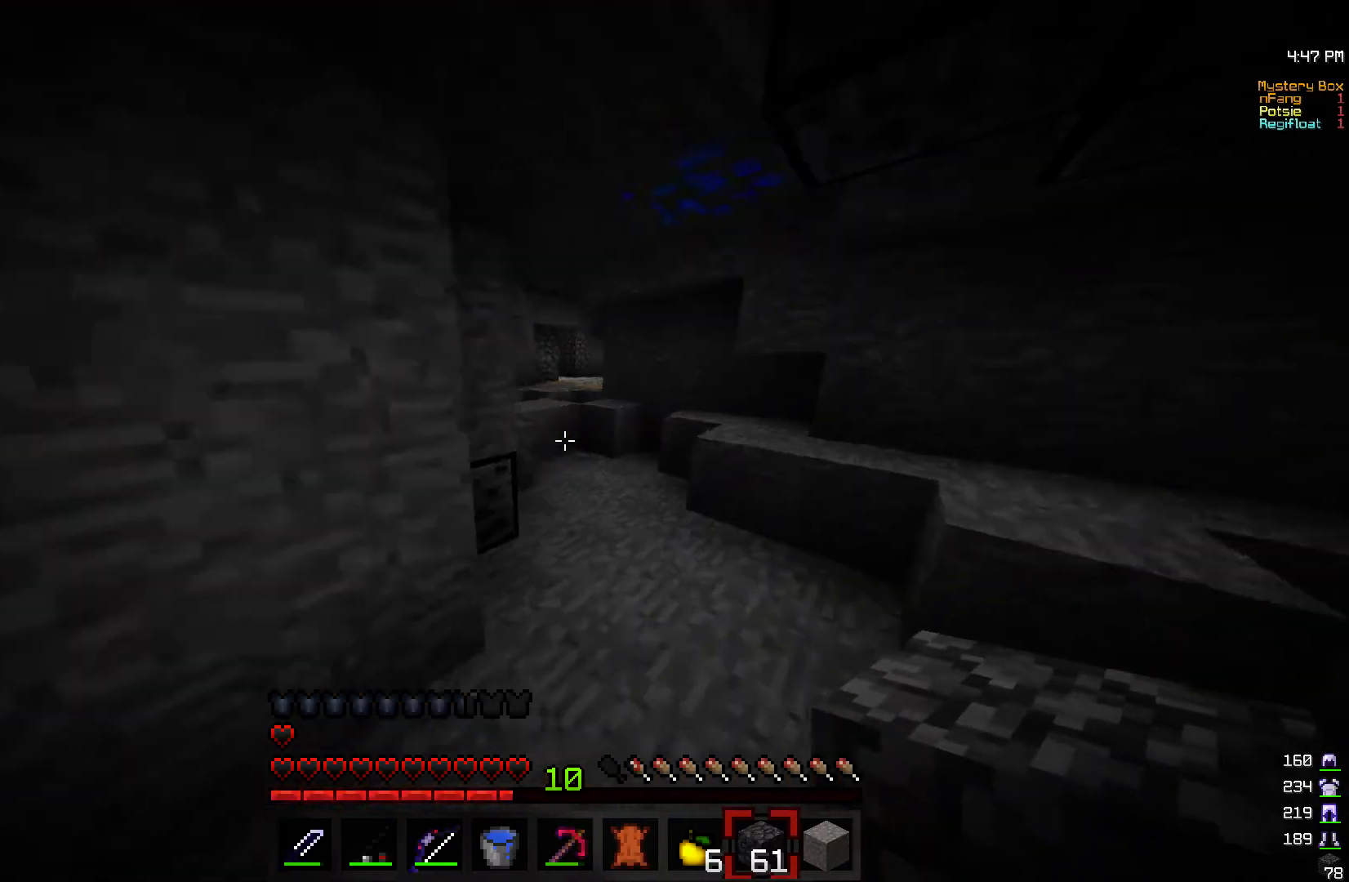
{"keys": ["w"], "mouse": [], "events": []}
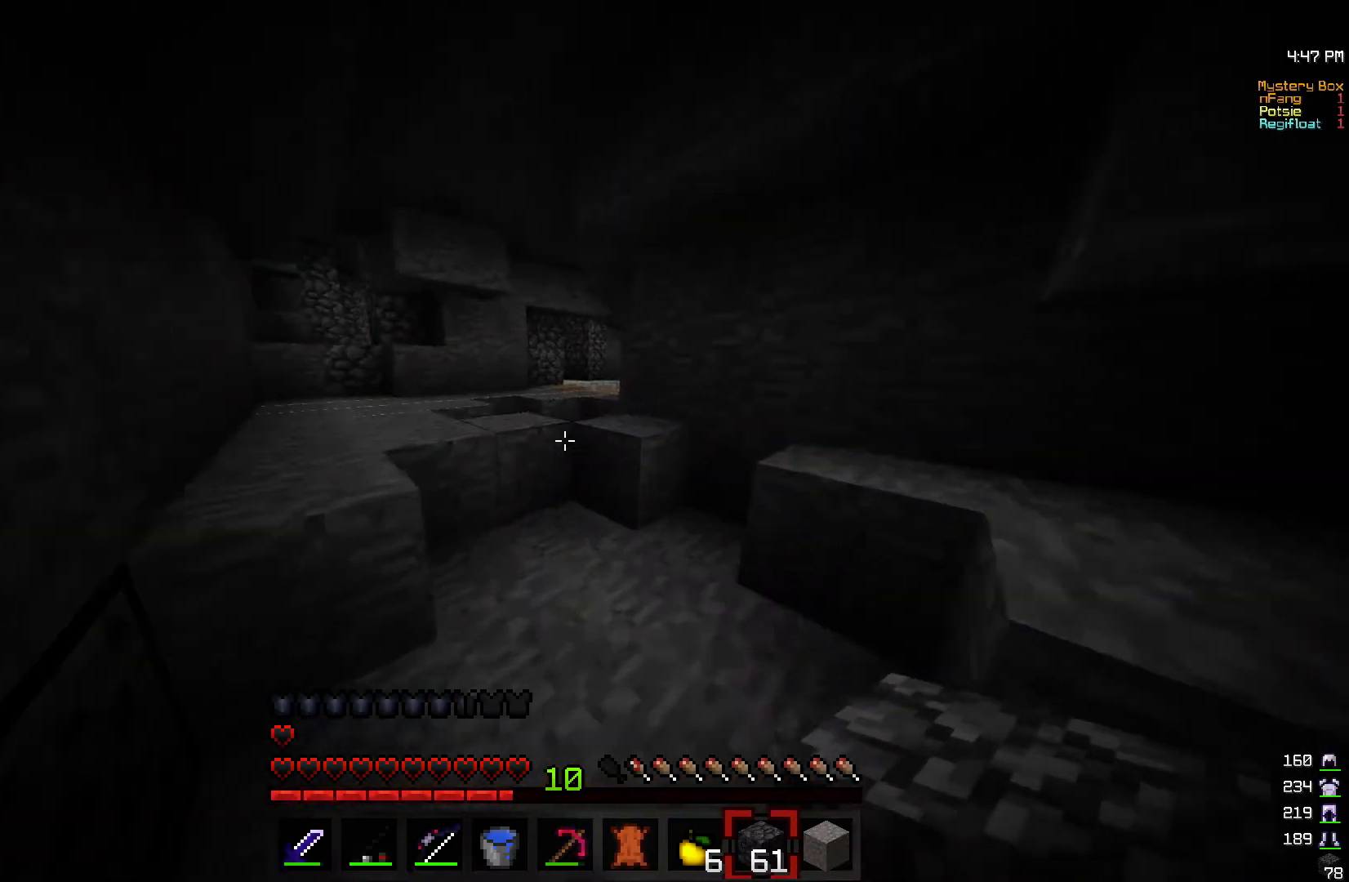
{"keys": ["a", "w"], "mouse": [], "events": [[350, "a", "down"]]}
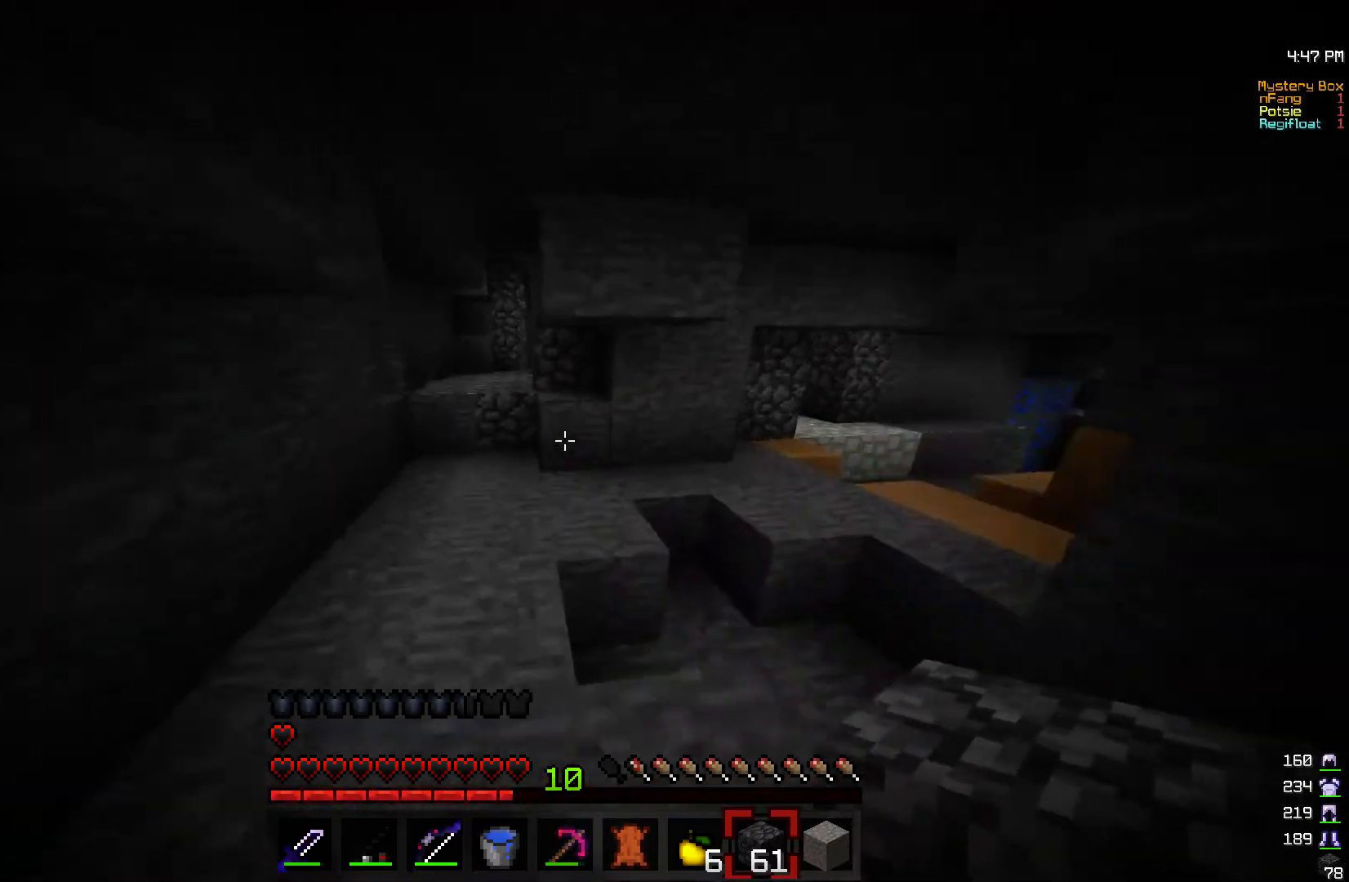
{"keys": ["a", "w"], "mouse": [], "events": []}